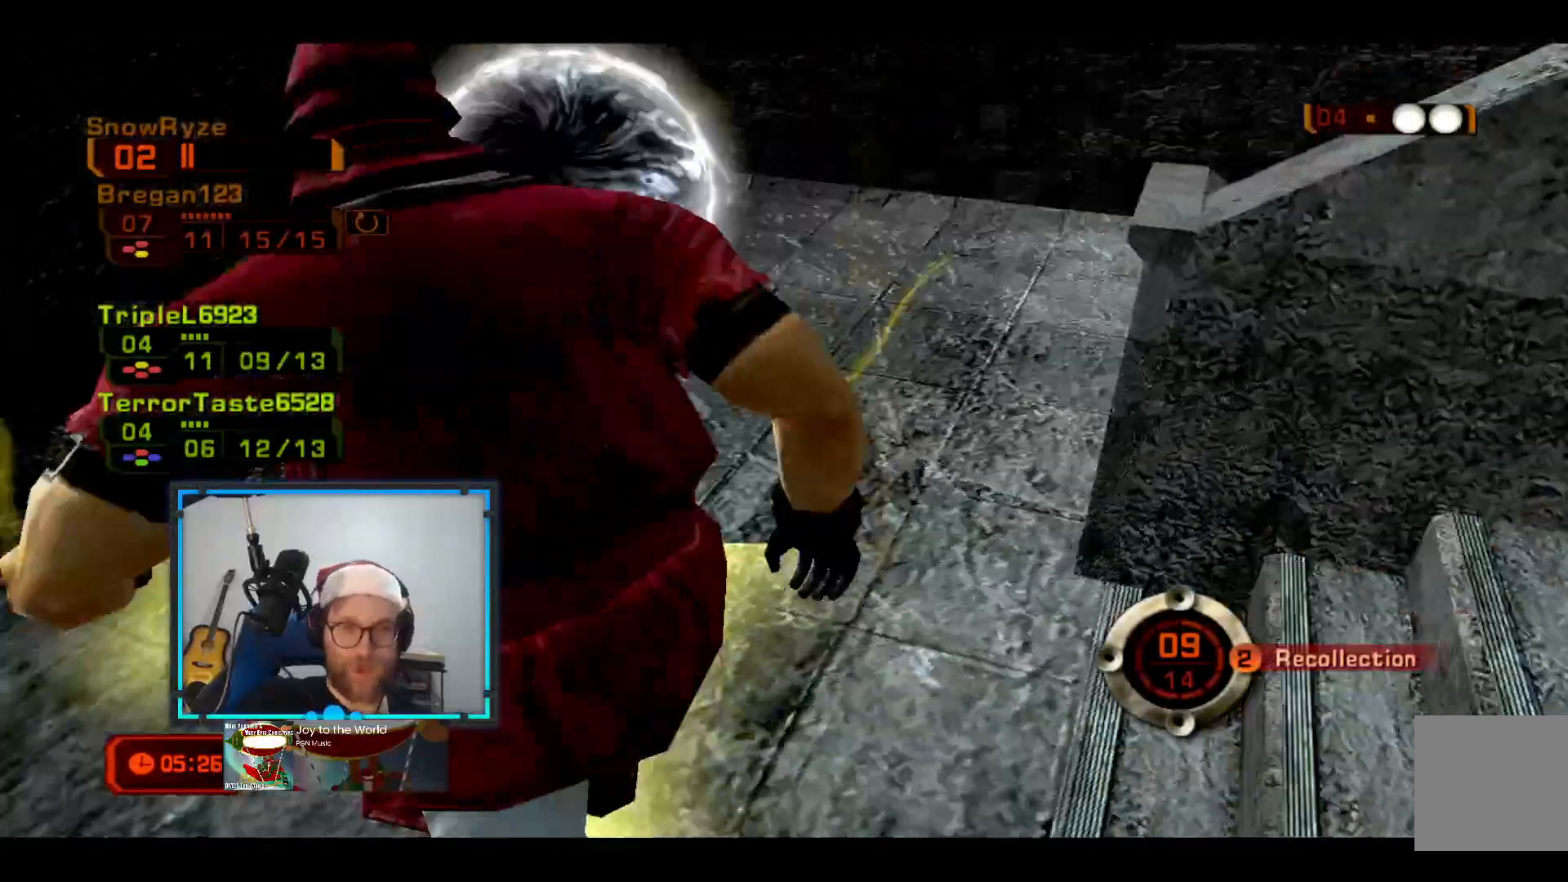
Gameplay with a controller (Xbox layout); each line is a JSON object with the inputs held at the frame after it. "events" lists button and stick changes between this image and that frame as [ms after this image, input, new state], when the widget could be followed in between. Not read: R3.
{"buttons": [], "left_stick": "left", "right_stick": "right", "events": [[387, "left_stick", "left"]]}
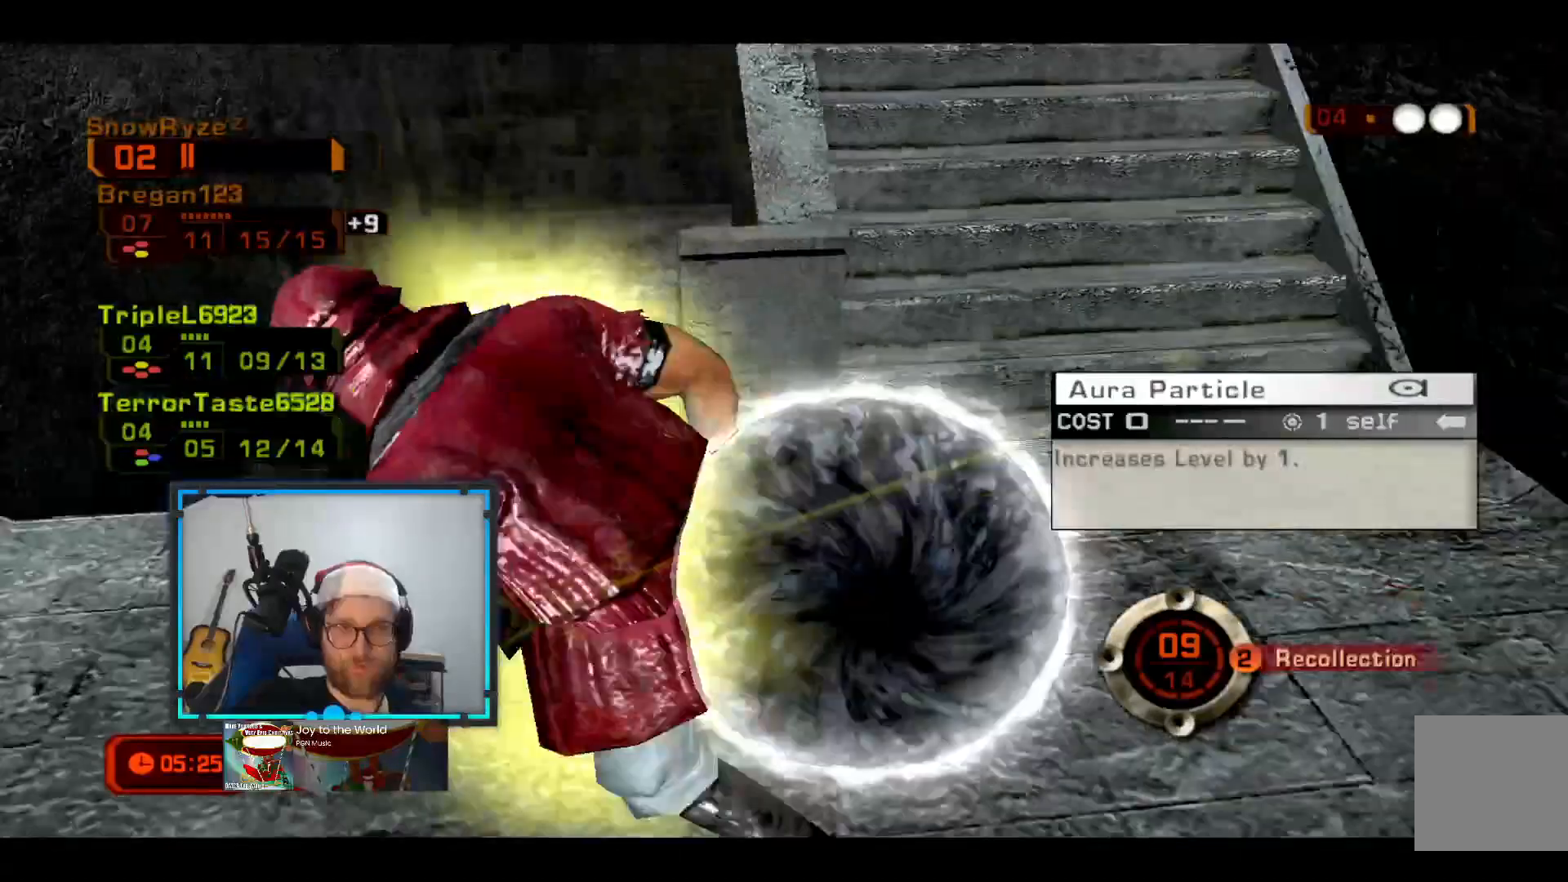
{"buttons": [], "left_stick": "up-left", "right_stick": "right", "events": [[146, "right_stick", "center"], [291, "left_stick", "up-left"], [534, "right_stick", "right"]]}
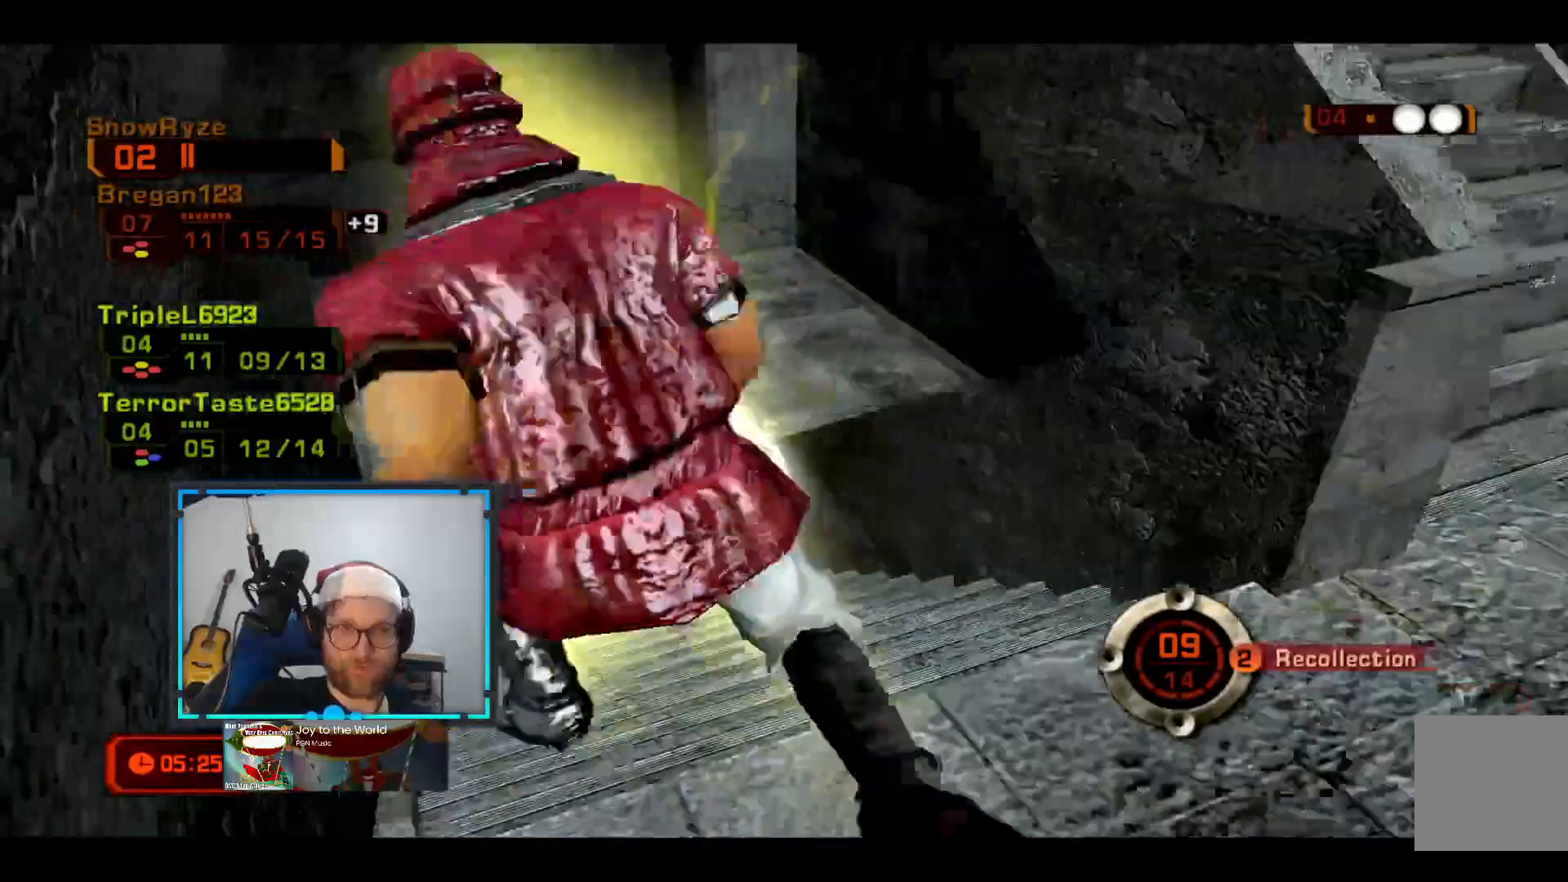
{"buttons": [], "left_stick": "down-left", "right_stick": "right", "events": [[436, "left_stick", "down-left"]]}
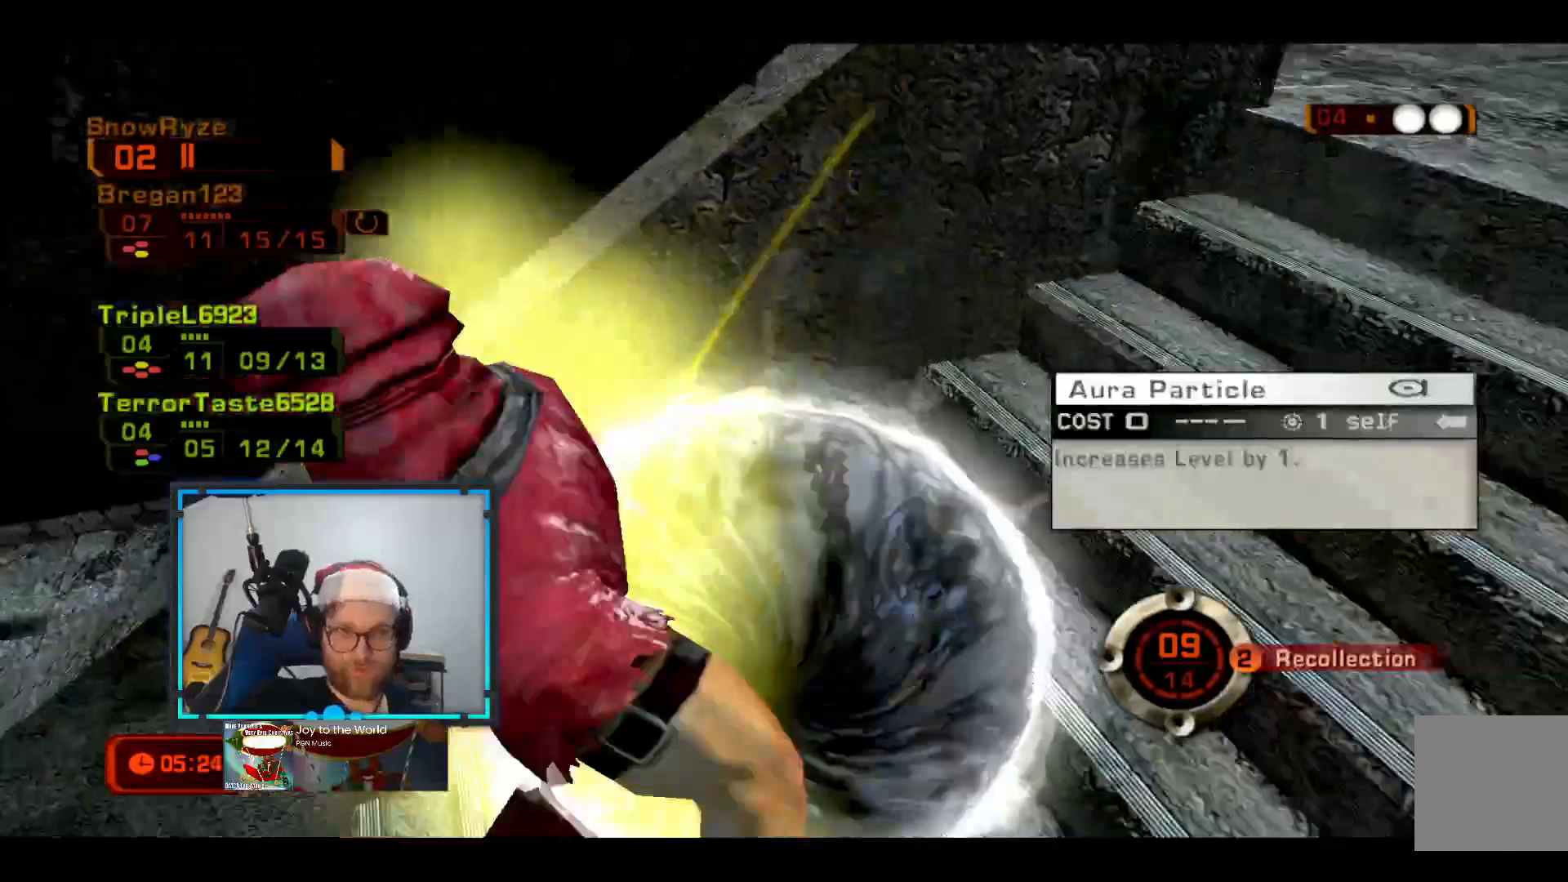
{"buttons": [], "left_stick": "up-right", "right_stick": "center", "events": [[146, "left_stick", "right"], [146, "right_stick", "center"], [291, "left_stick", "up-right"]]}
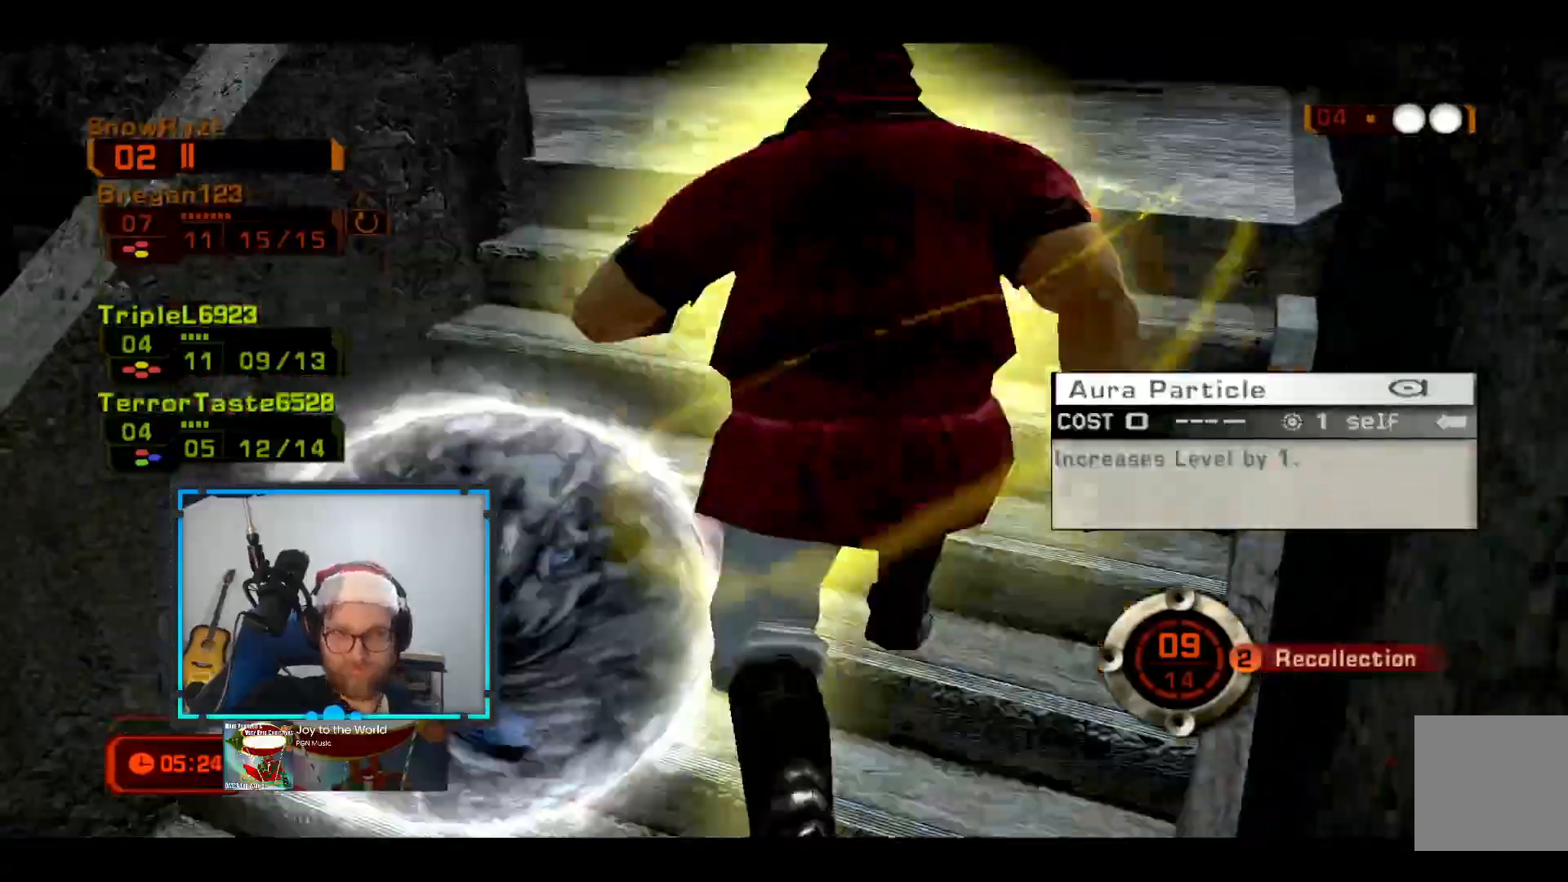
{"buttons": [], "left_stick": "up-right", "right_stick": "left", "events": [[340, "right_stick", "left"]]}
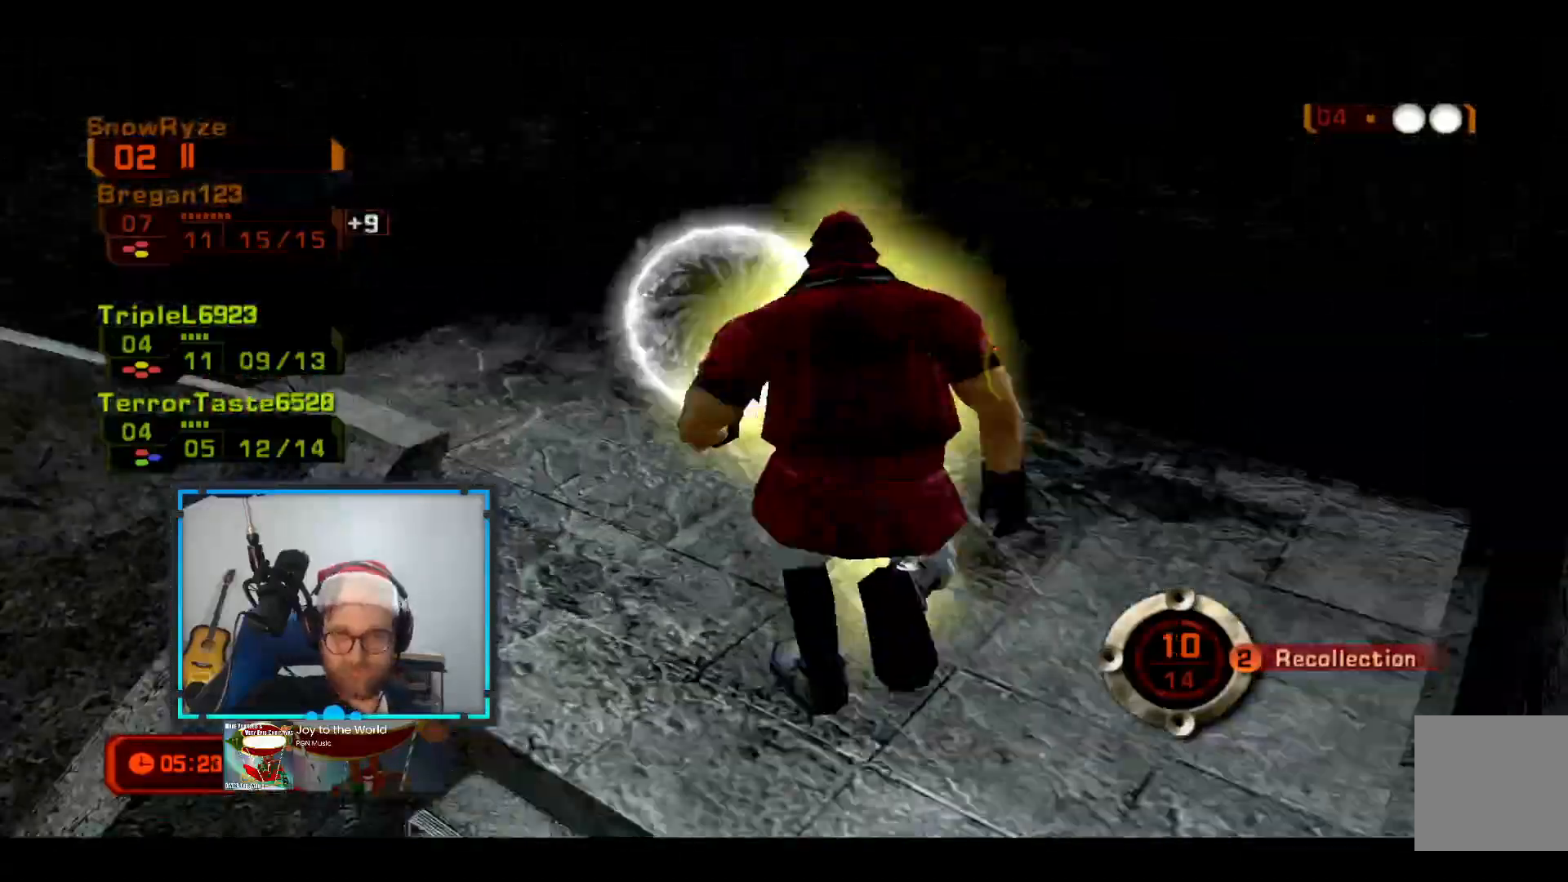
{"buttons": [], "left_stick": "up-right", "right_stick": "left", "events": []}
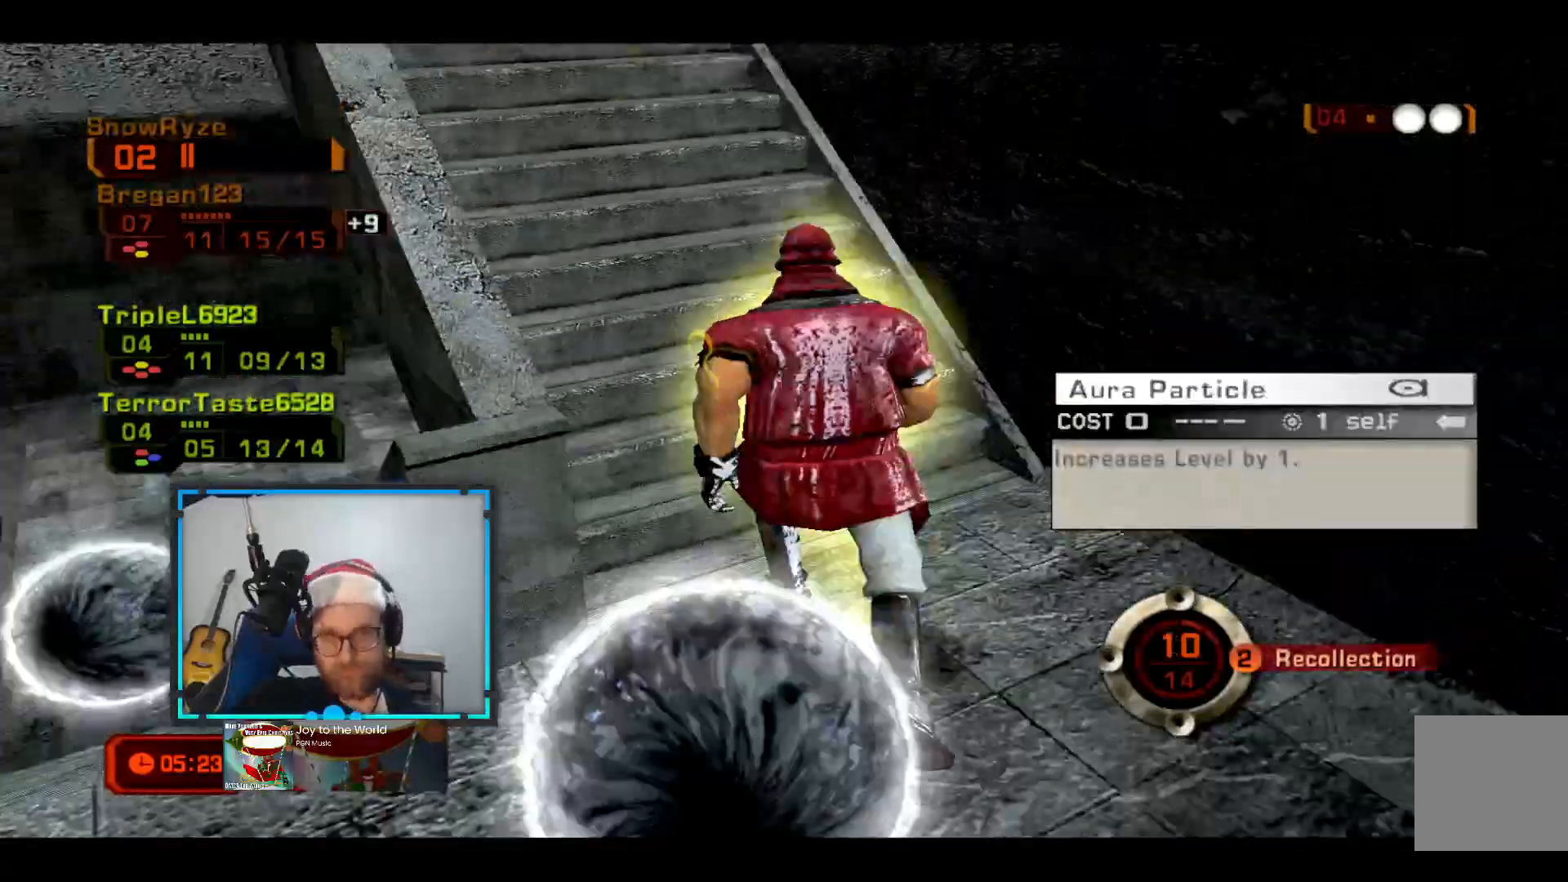
{"buttons": [], "left_stick": "up-right", "right_stick": "up", "events": [[97, "right_stick", "center"], [388, "right_stick", "up"]]}
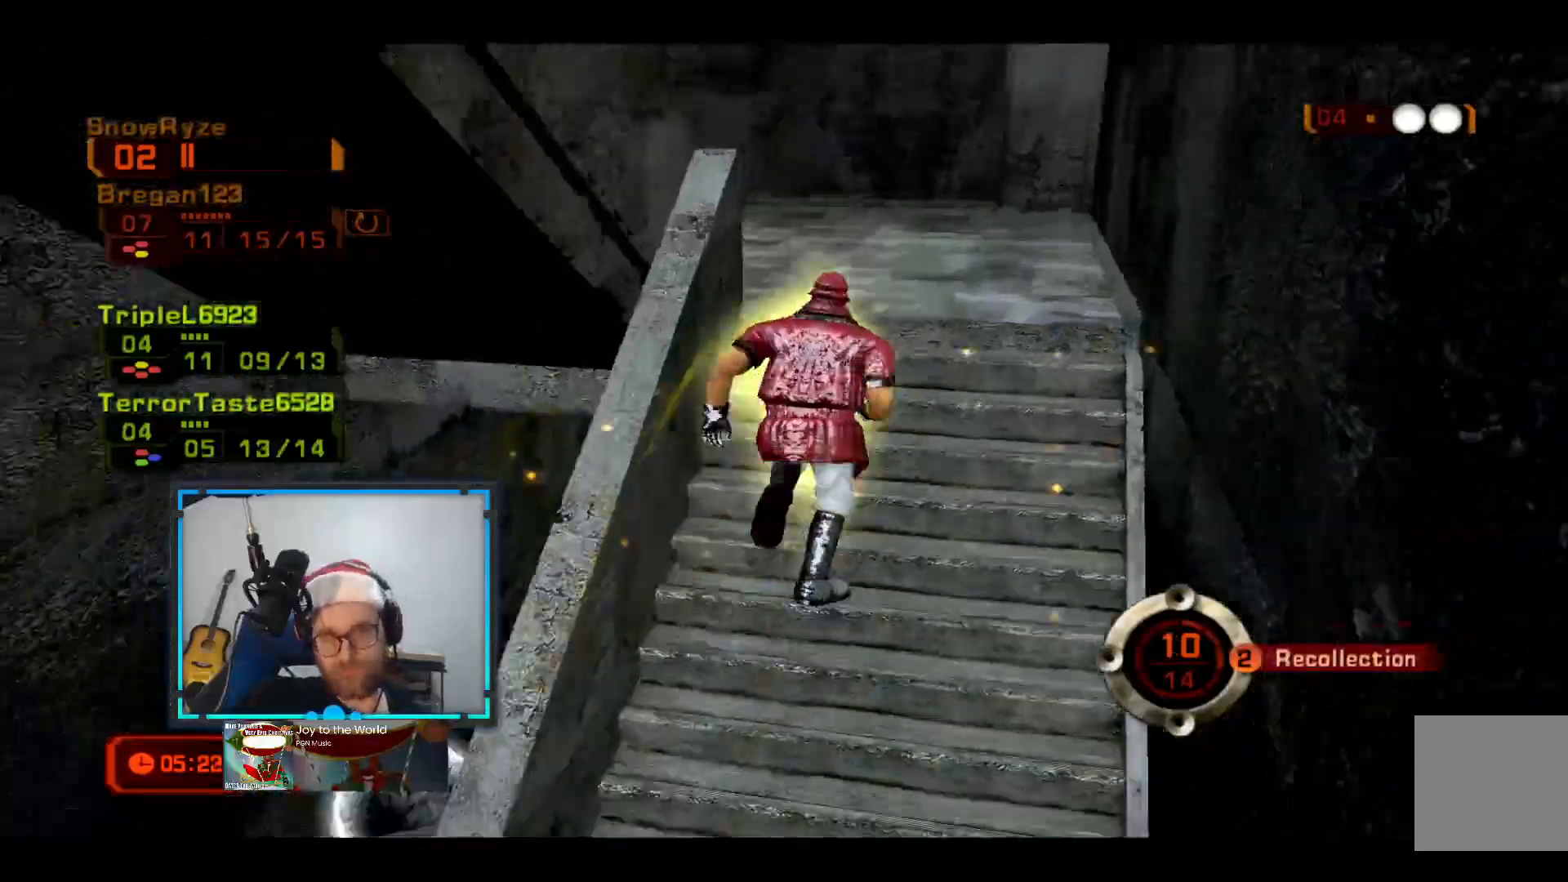
{"buttons": [], "left_stick": "up-right", "right_stick": "left", "events": [[145, "right_stick", "center"], [242, "right_stick", "left"]]}
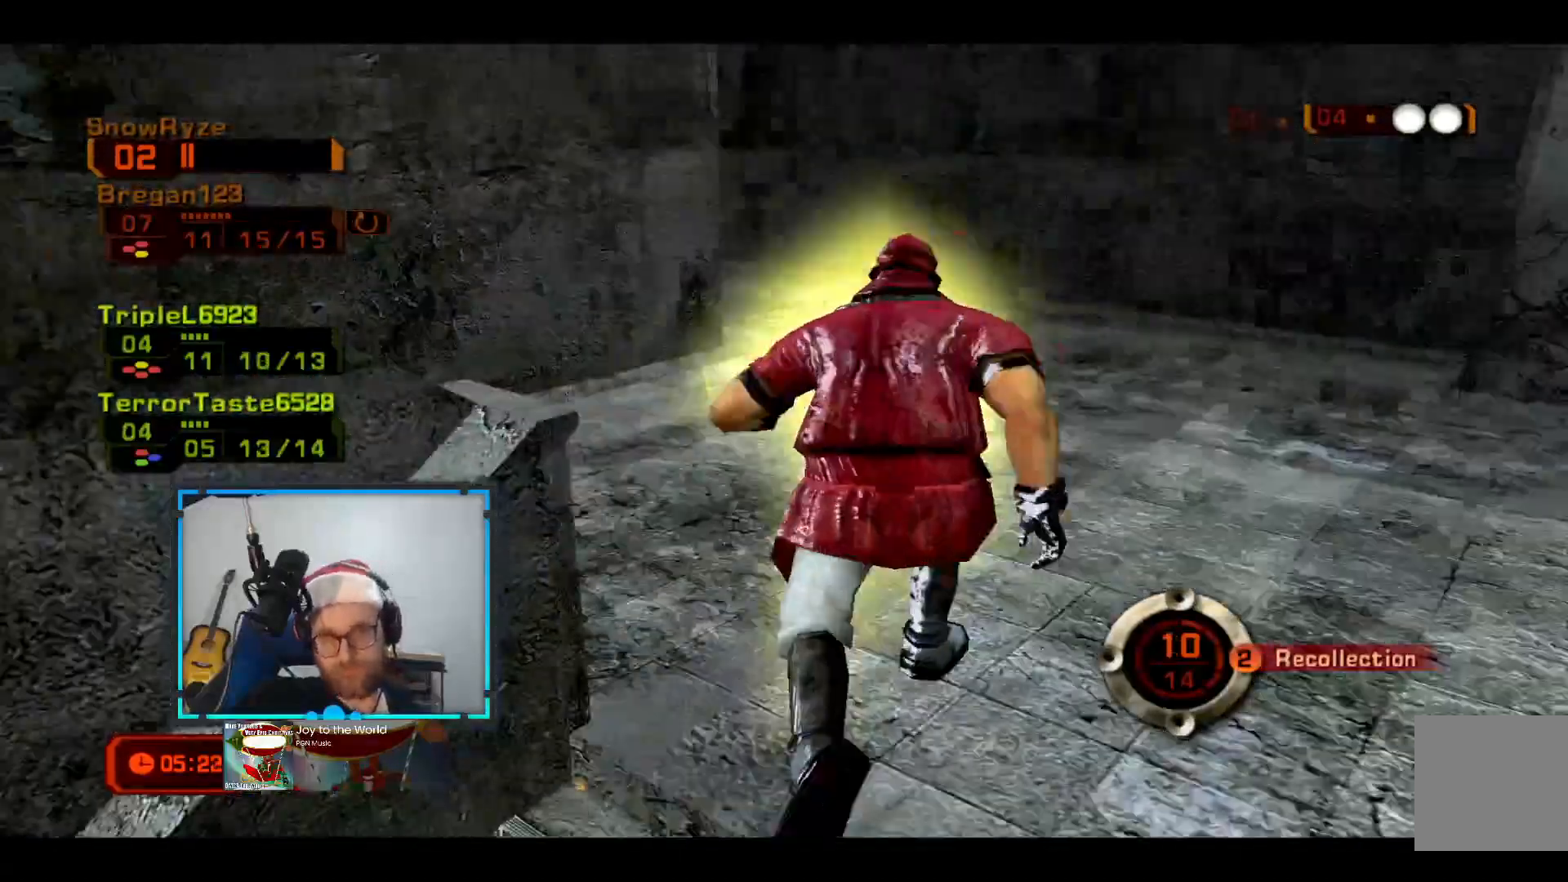
{"buttons": [], "left_stick": "right", "right_stick": "center", "events": [[145, "right_stick", "center"], [291, "R2", "down"], [485, "left_stick", "right"], [533, "R2", "up"]]}
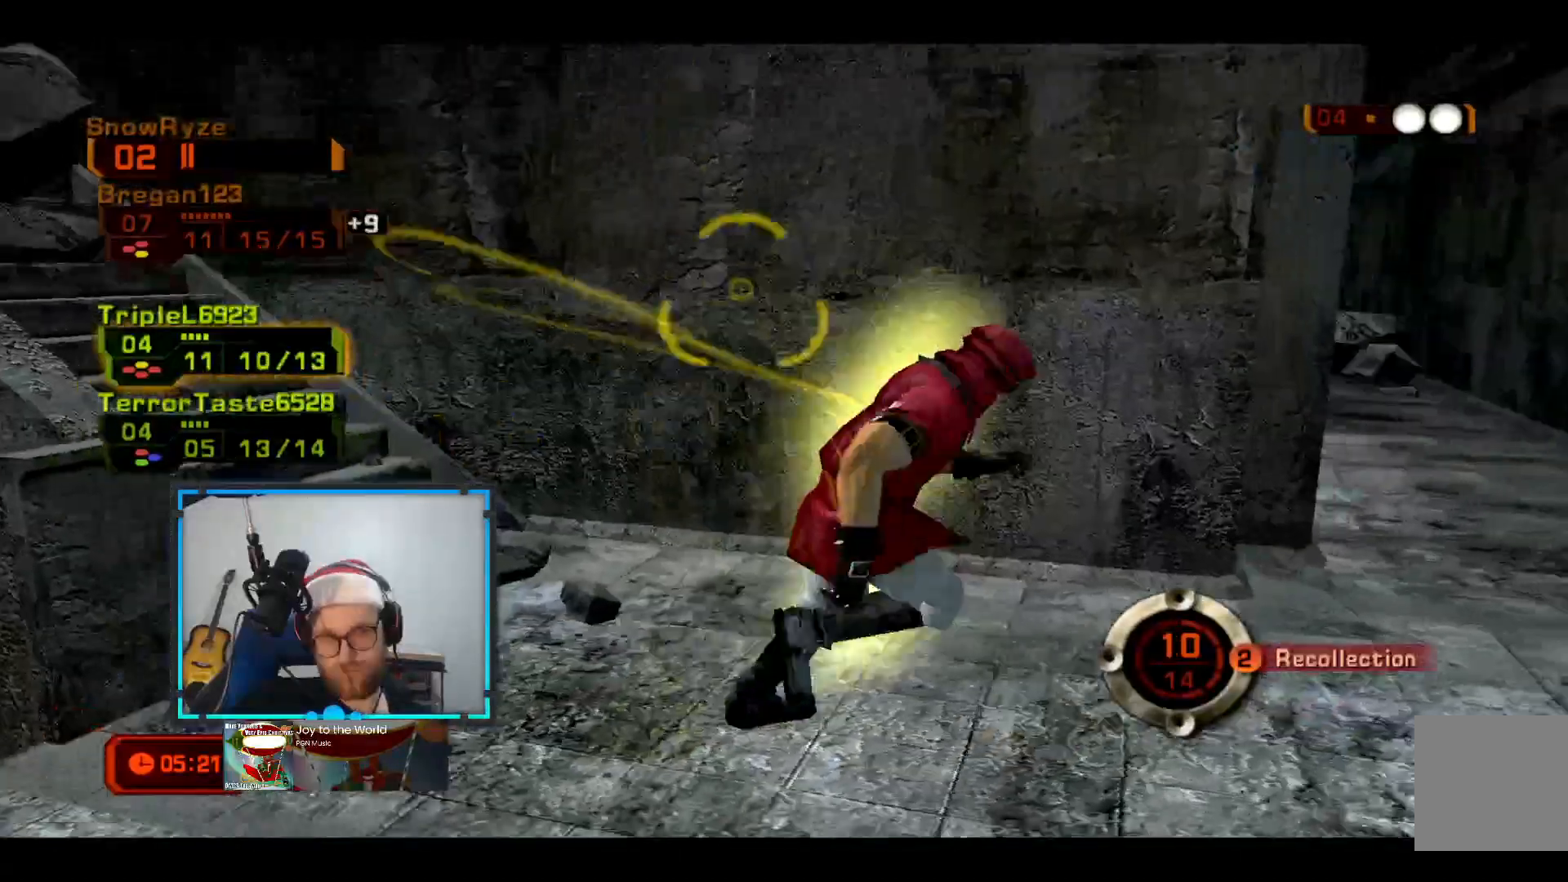
{"buttons": [], "left_stick": "down-right", "right_stick": "center", "events": [[146, "left_stick", "down-right"]]}
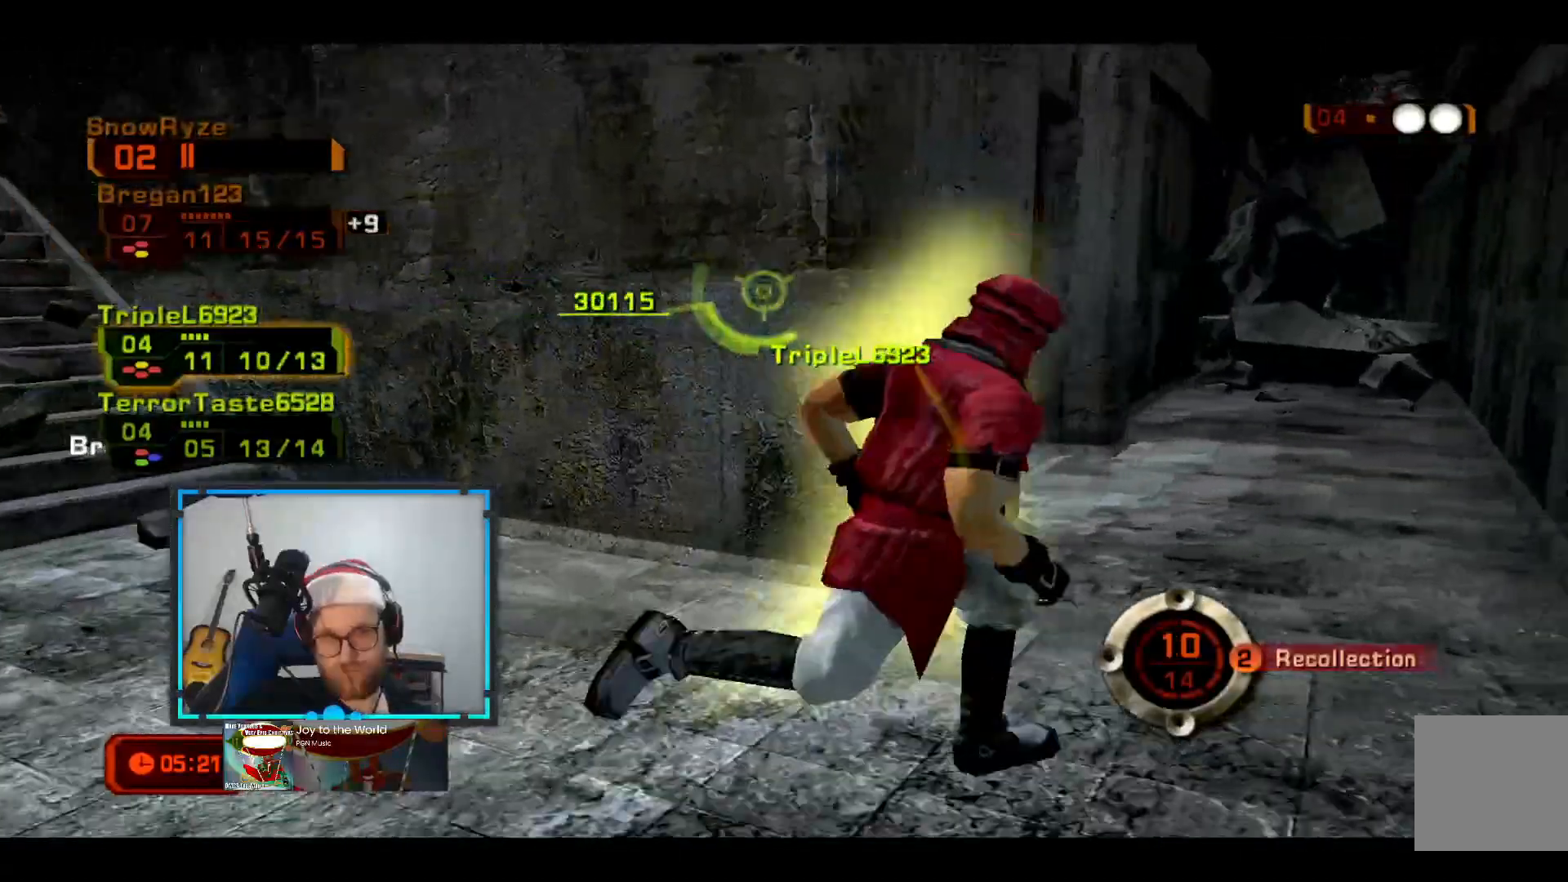
{"buttons": [], "left_stick": "up-right", "right_stick": "center", "events": [[97, "left_stick", "up-right"]]}
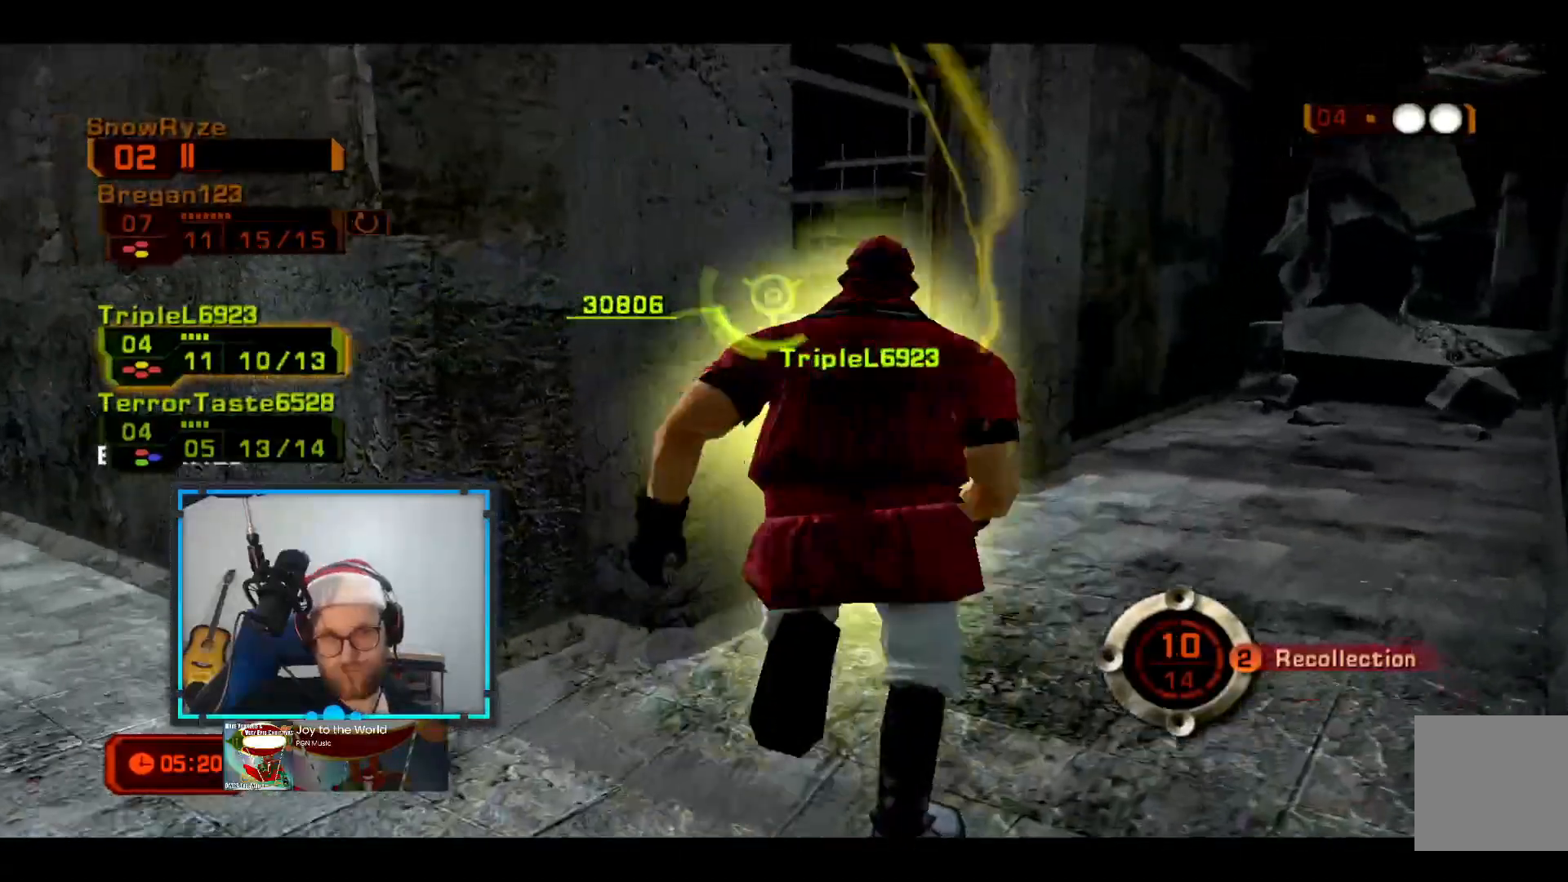
{"buttons": [], "left_stick": "down-left", "right_stick": "center", "events": [[387, "left_stick", "down-right"], [533, "left_stick", "down-left"]]}
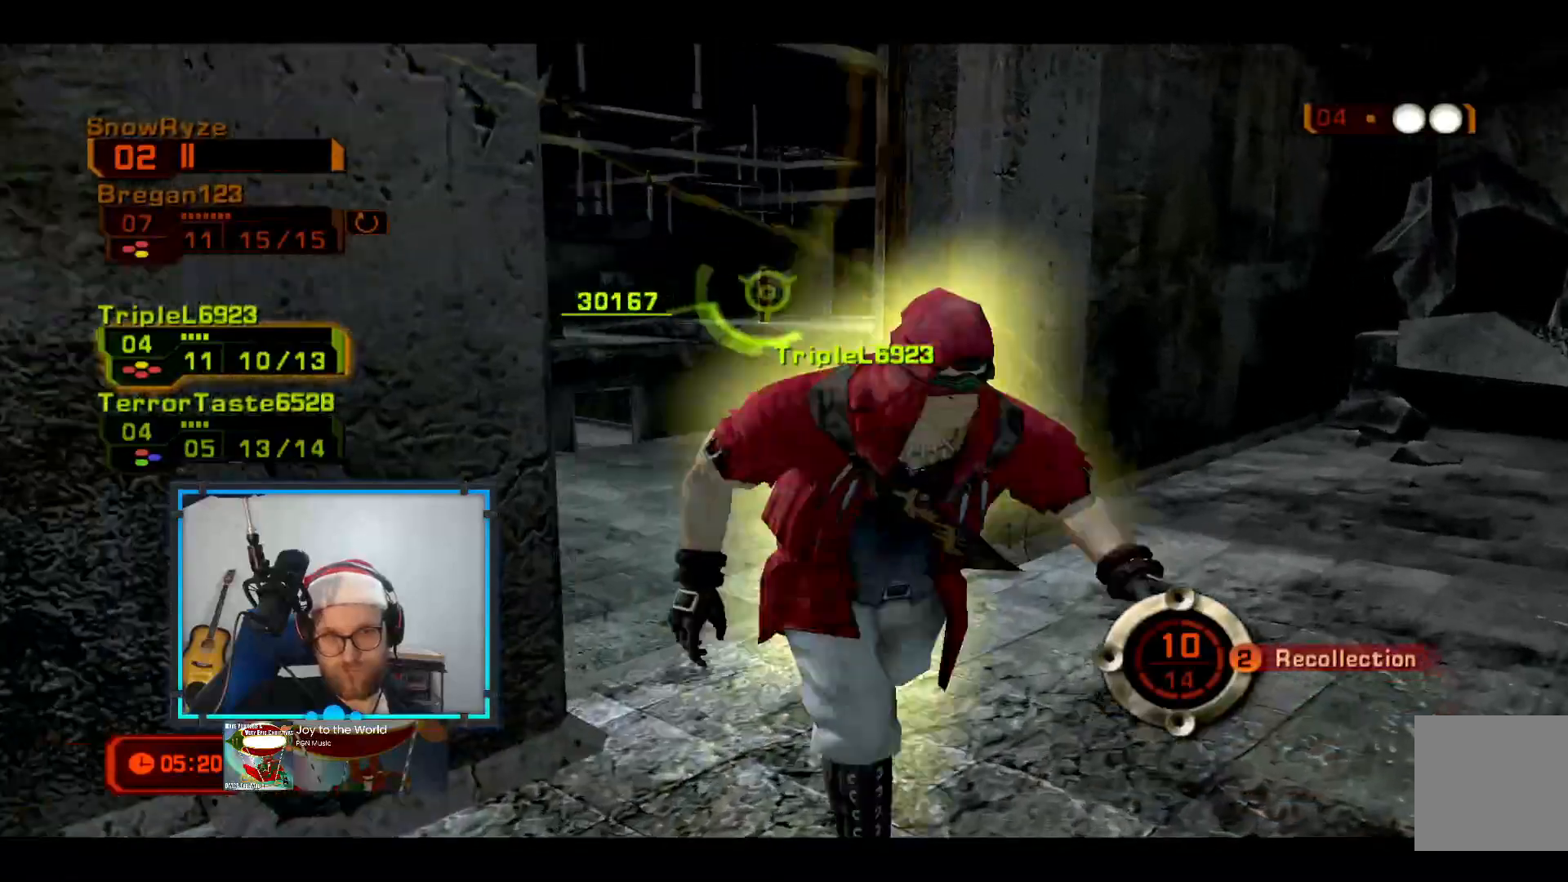
{"buttons": [], "left_stick": "up-left", "right_stick": "center", "events": [[145, "L2", "down"], [388, "L2", "up"], [436, "left_stick", "up-left"]]}
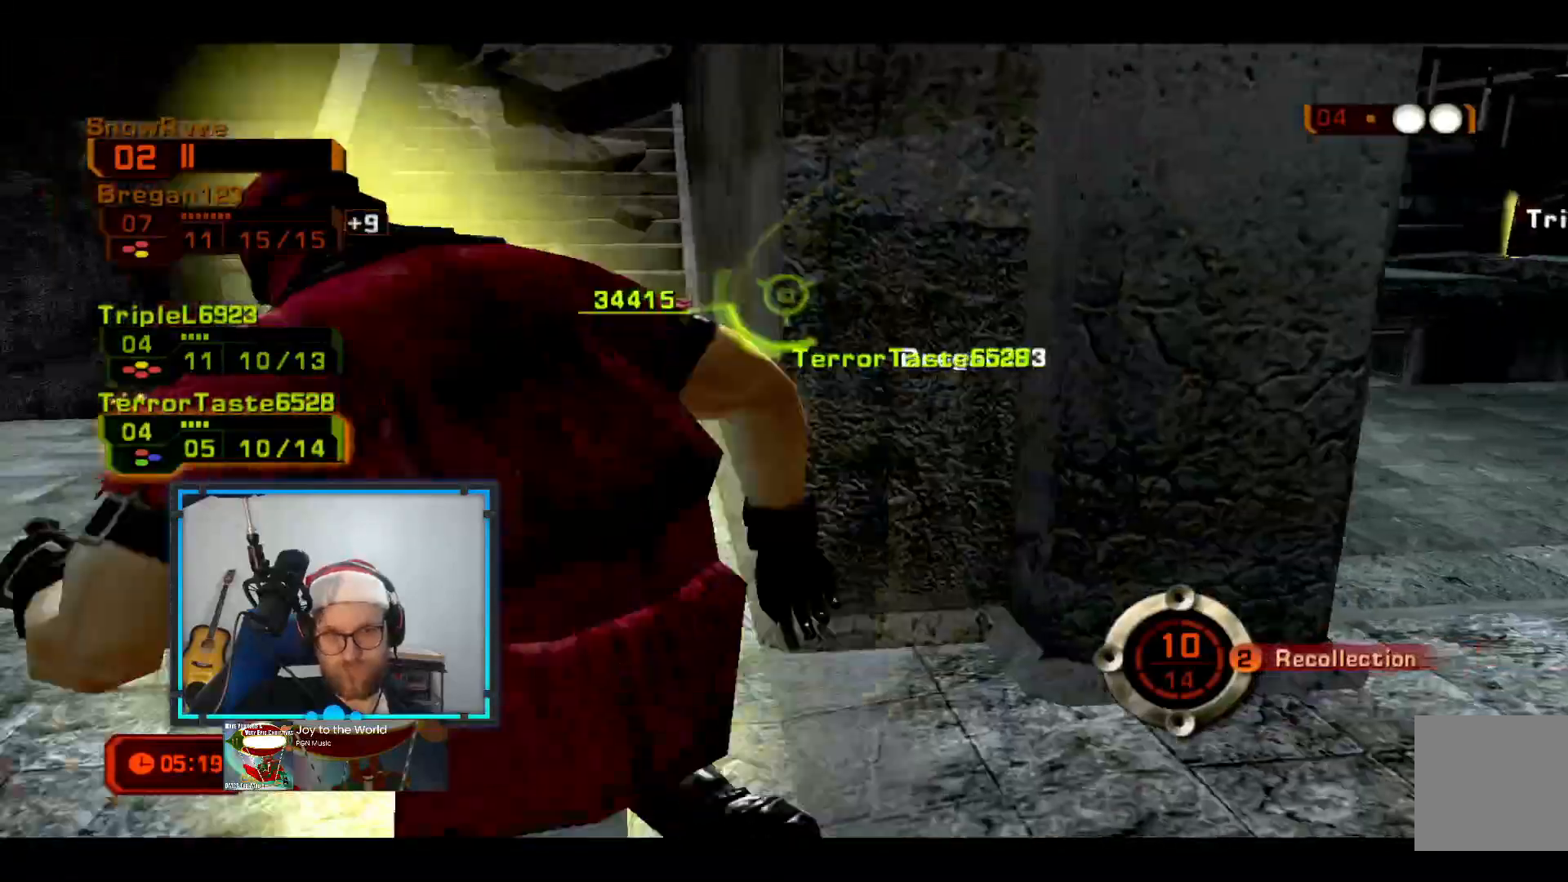
{"buttons": [], "left_stick": "up-left", "right_stick": "center", "events": [[242, "right_stick", "down-left"], [291, "R2", "down"], [436, "right_stick", "center"], [484, "R2", "up"]]}
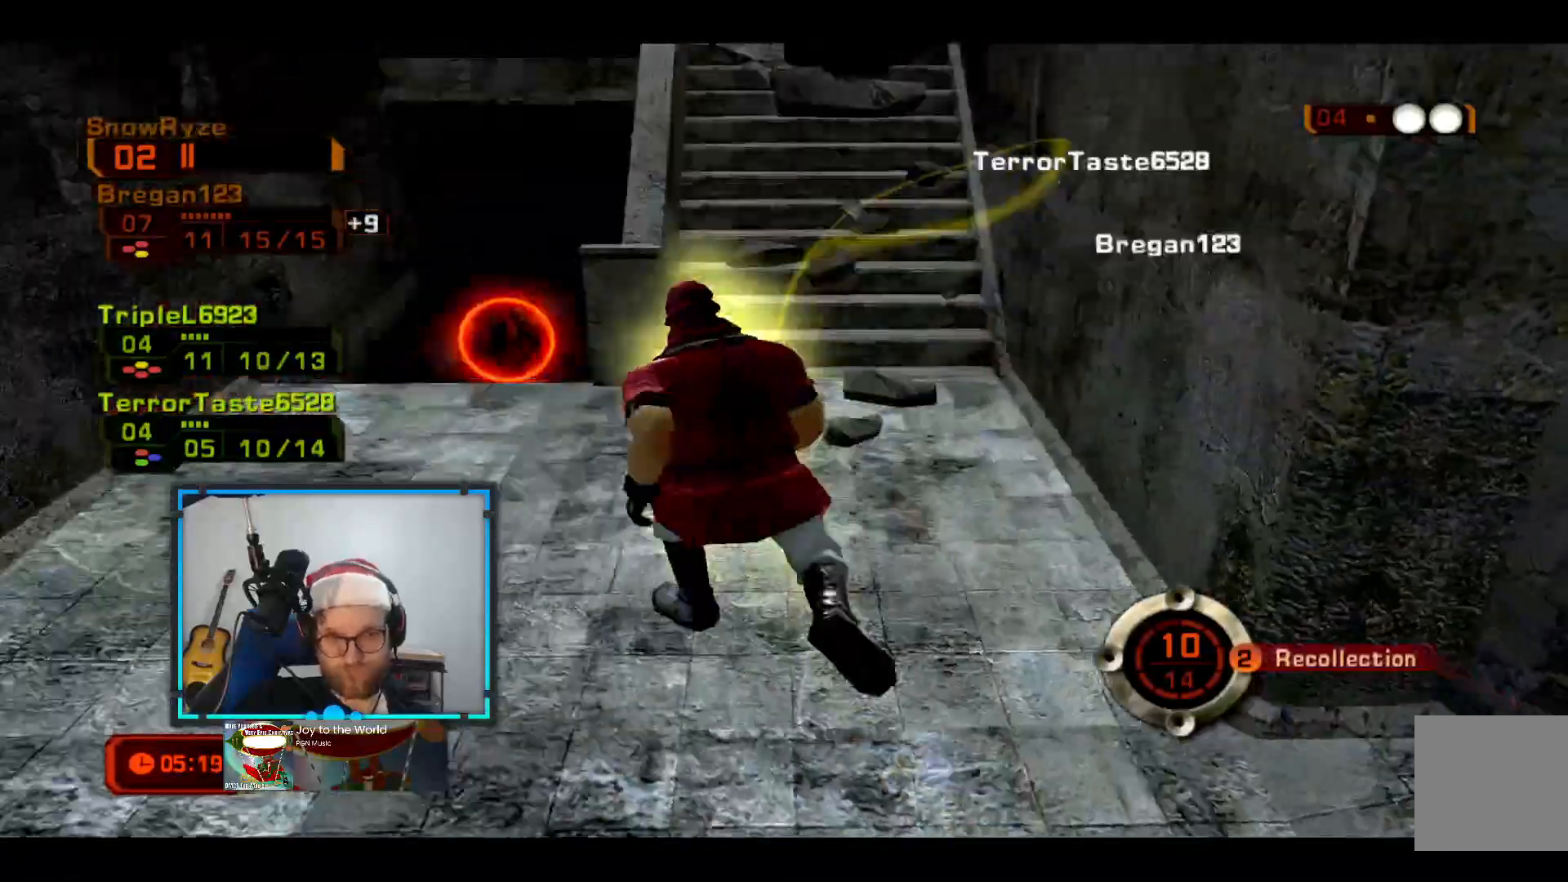
{"buttons": [], "left_stick": "up-left", "right_stick": "center", "events": [[194, "right_stick", "down"], [340, "right_stick", "center"]]}
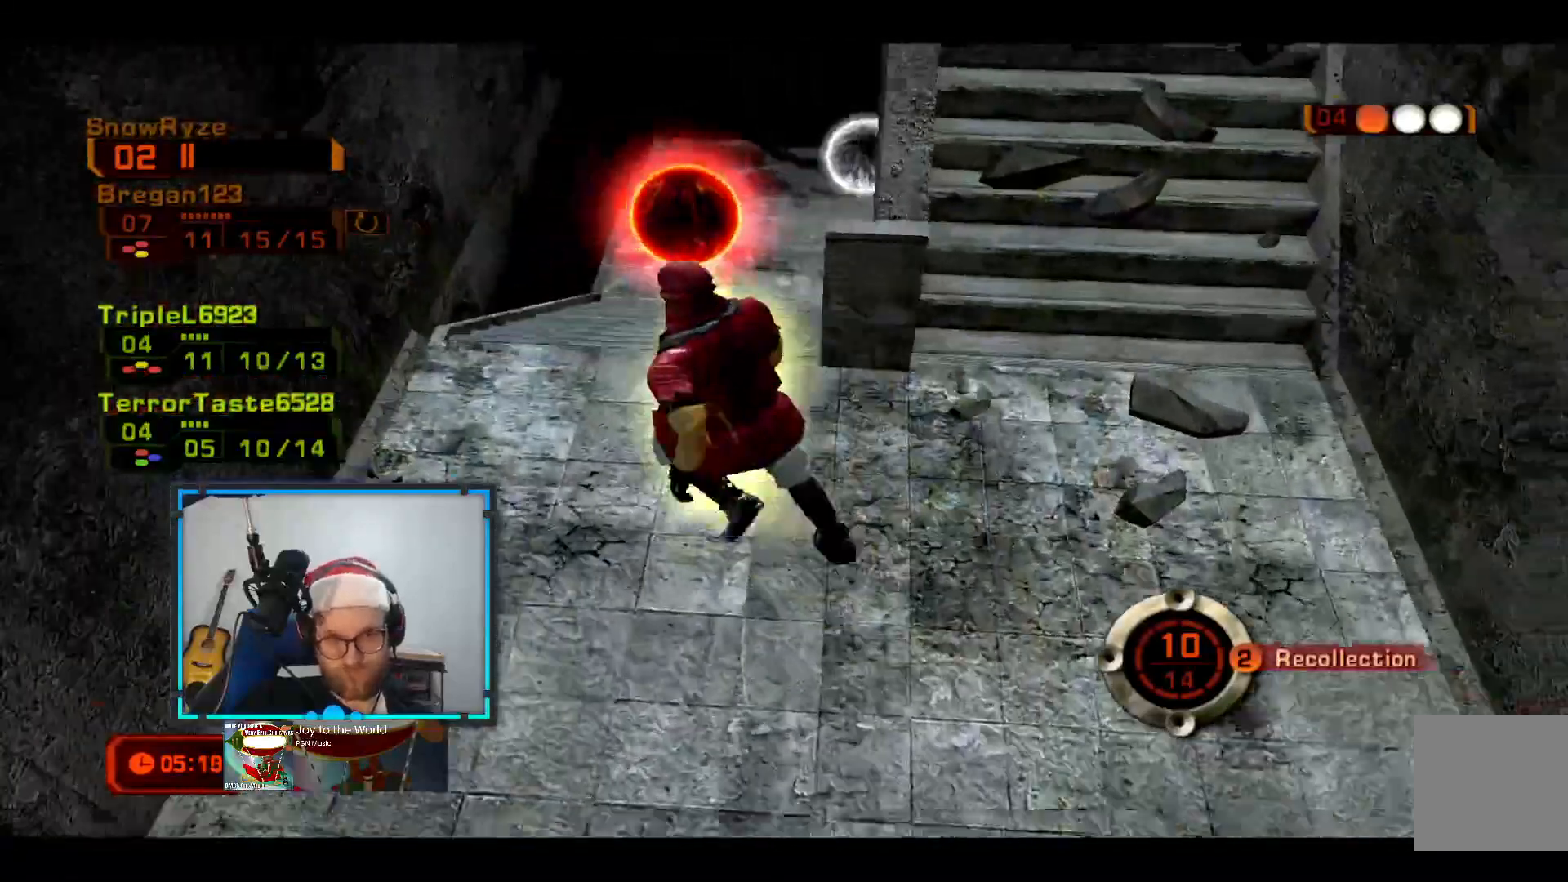
{"buttons": [], "left_stick": "up-left", "right_stick": "center", "events": [[339, "right_stick", "right"], [484, "right_stick", "center"]]}
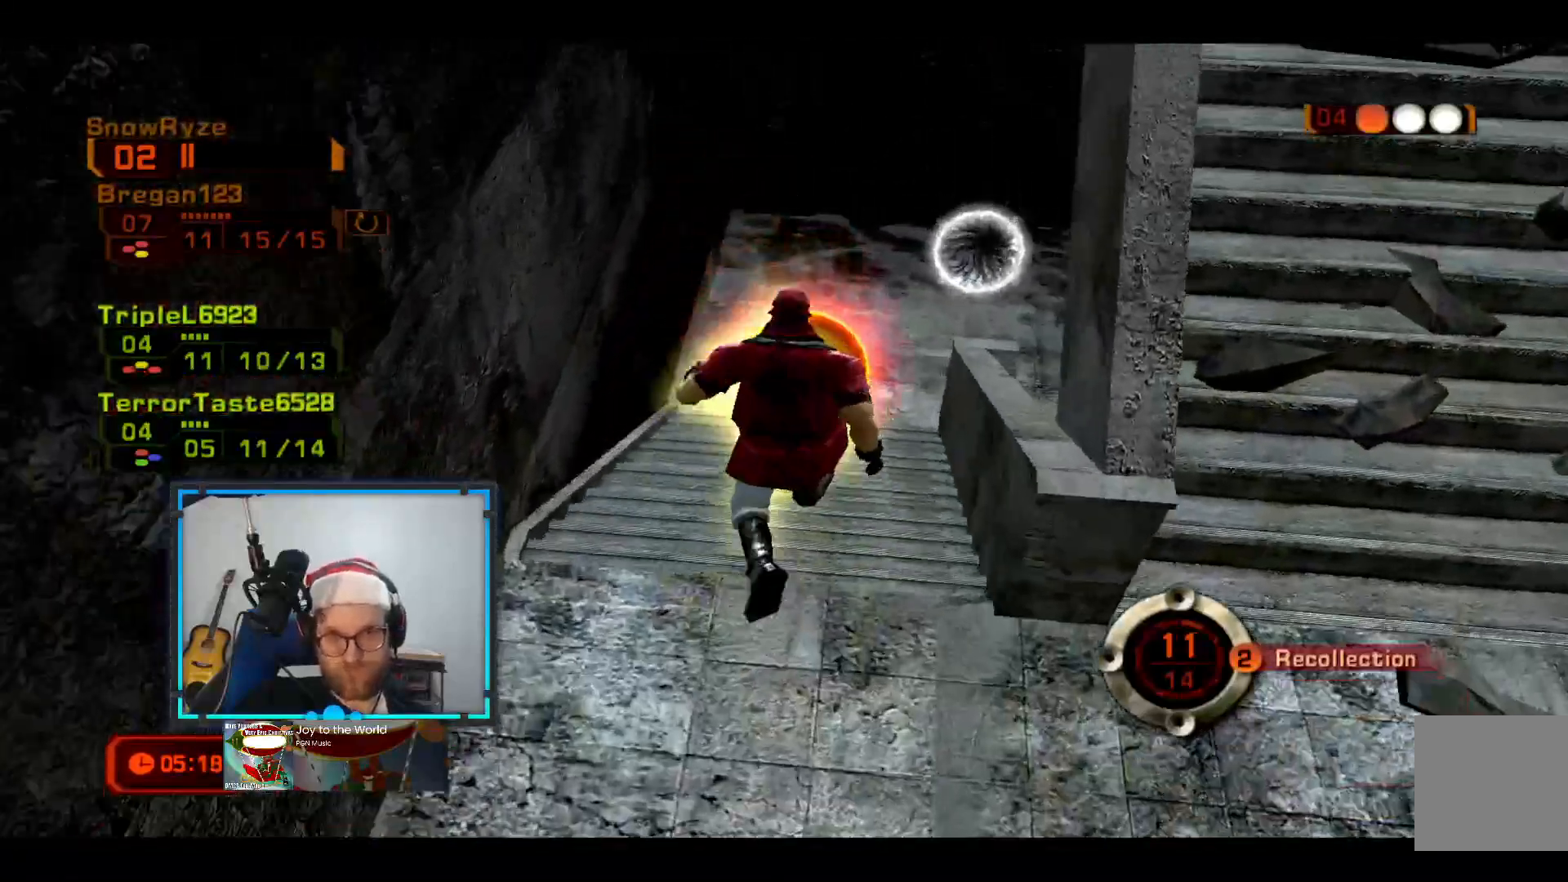
{"buttons": [], "left_stick": "up", "right_stick": "center", "events": [[243, "left_stick", "center"], [388, "Y", "down"], [437, "Y", "up"], [485, "left_stick", "up"]]}
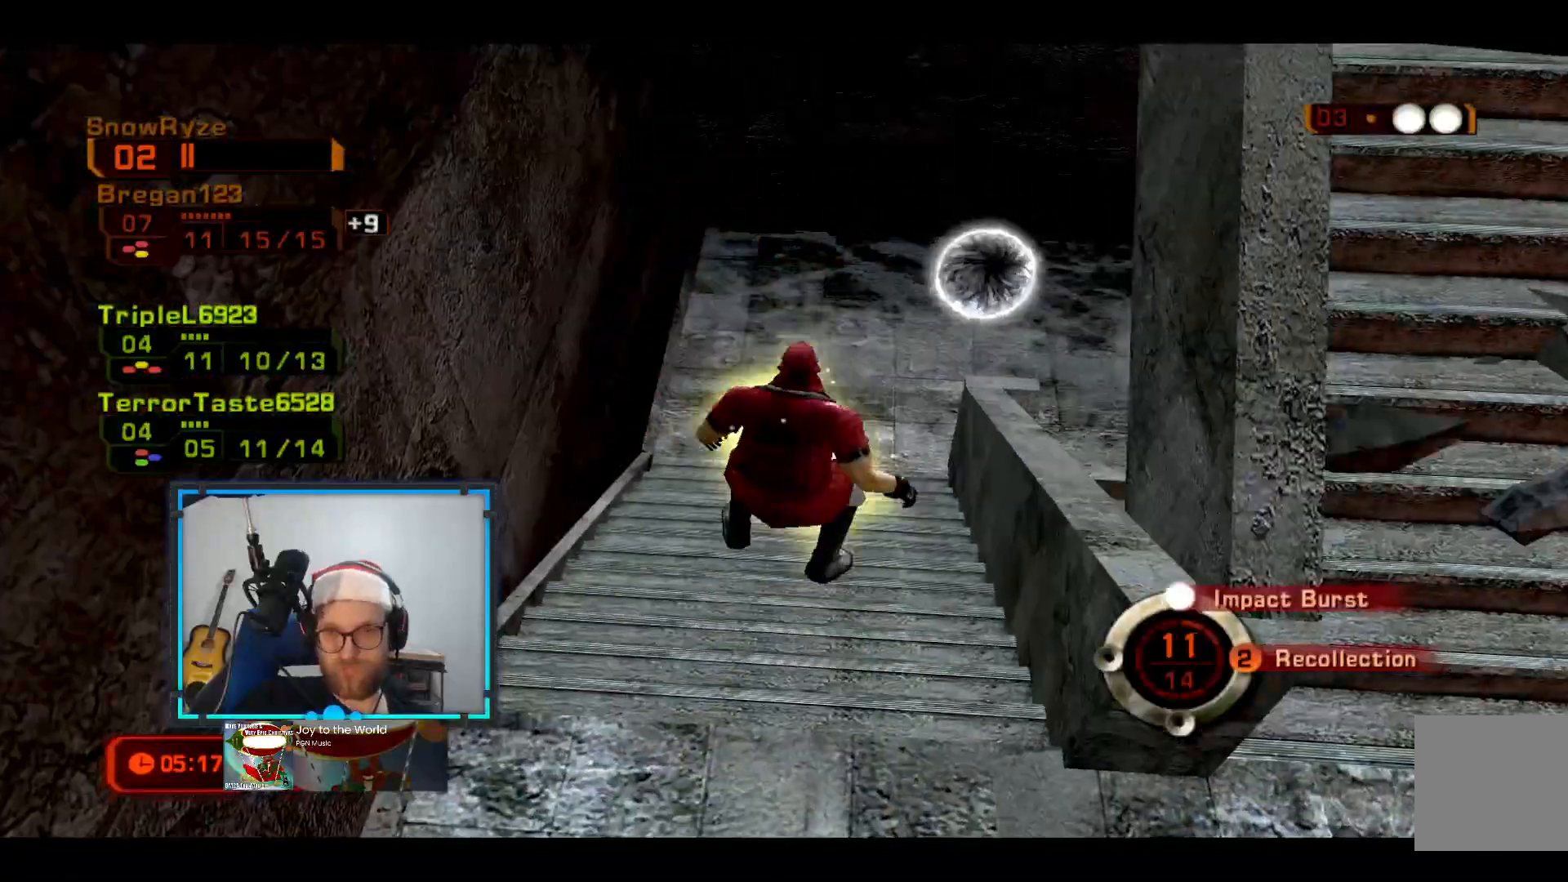
{"buttons": [], "left_stick": "up-left", "right_stick": "right", "events": [[194, "right_stick", "right"], [388, "left_stick", "up-left"]]}
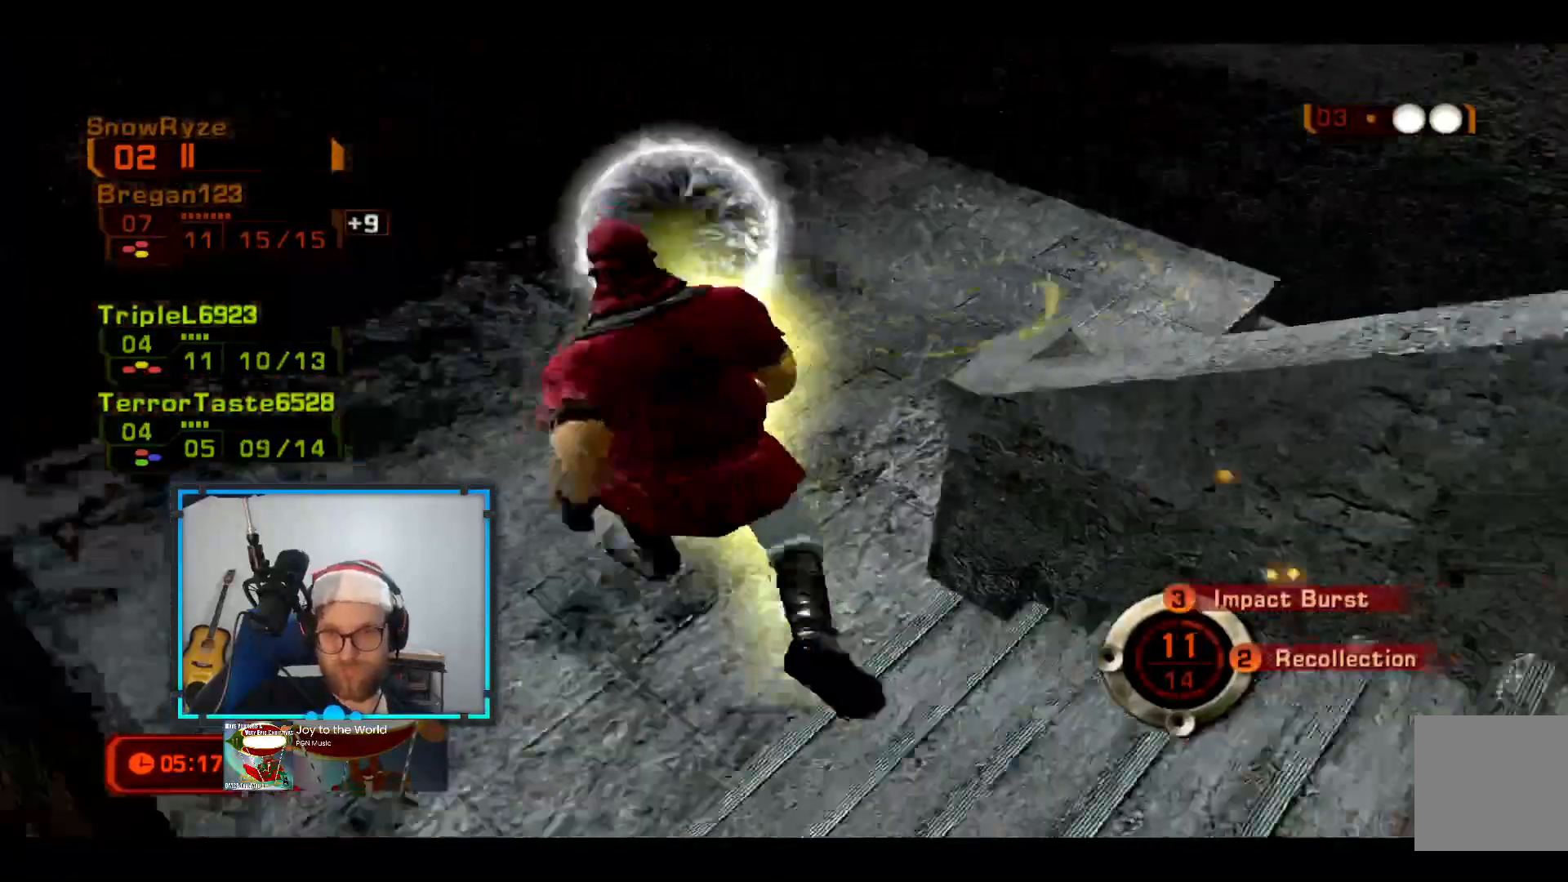
{"buttons": [], "left_stick": "up-left", "right_stick": "right", "events": []}
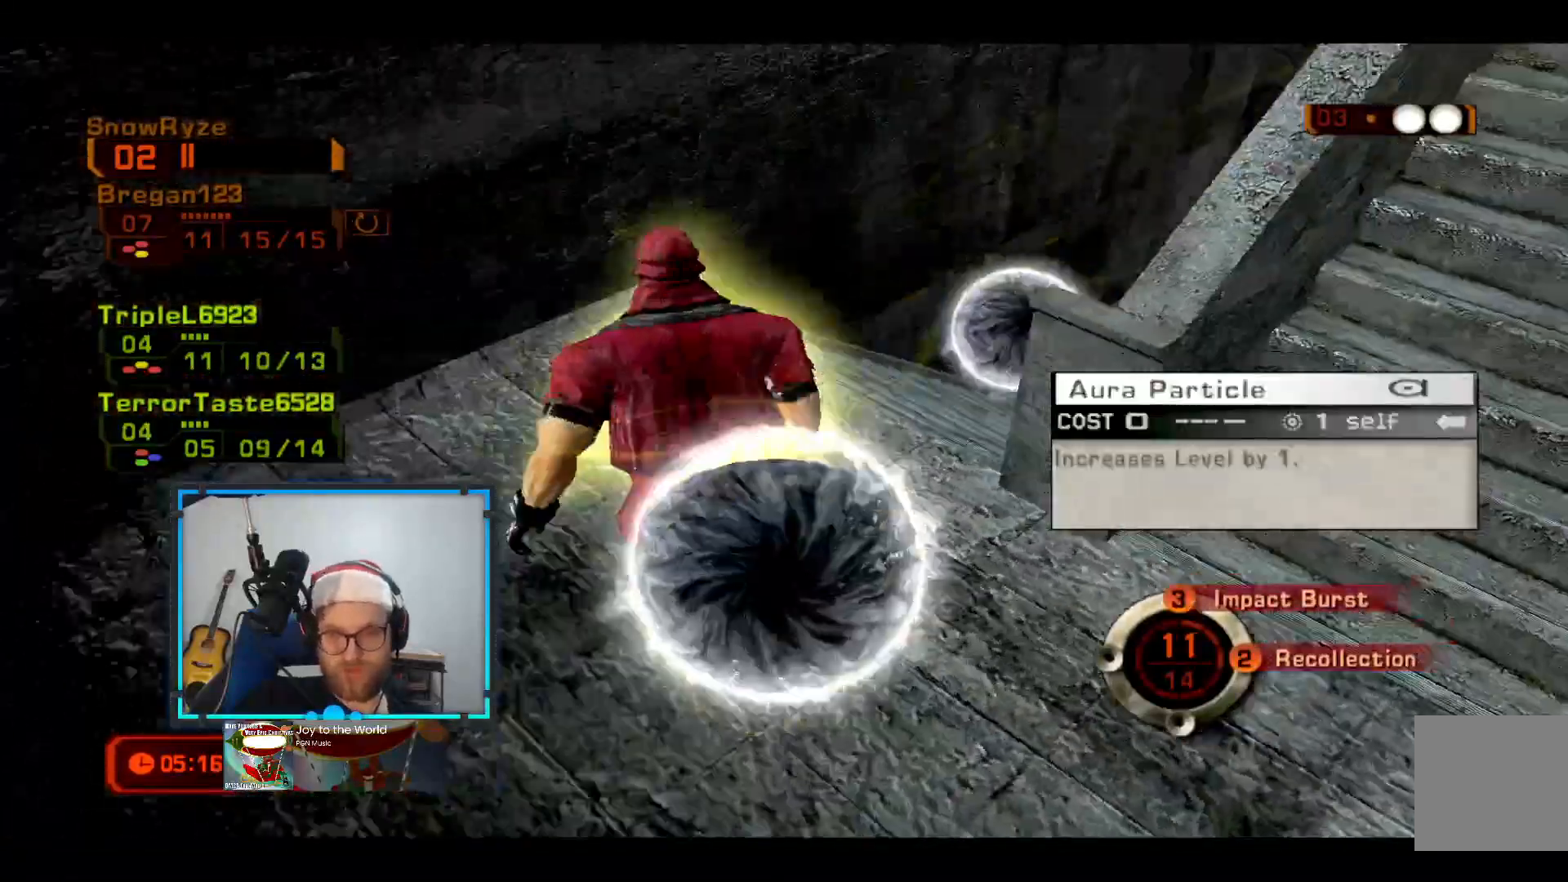
{"buttons": [], "left_stick": "right", "right_stick": "center", "events": [[97, "left_stick", "down-left"], [243, "right_stick", "center"], [340, "left_stick", "right"]]}
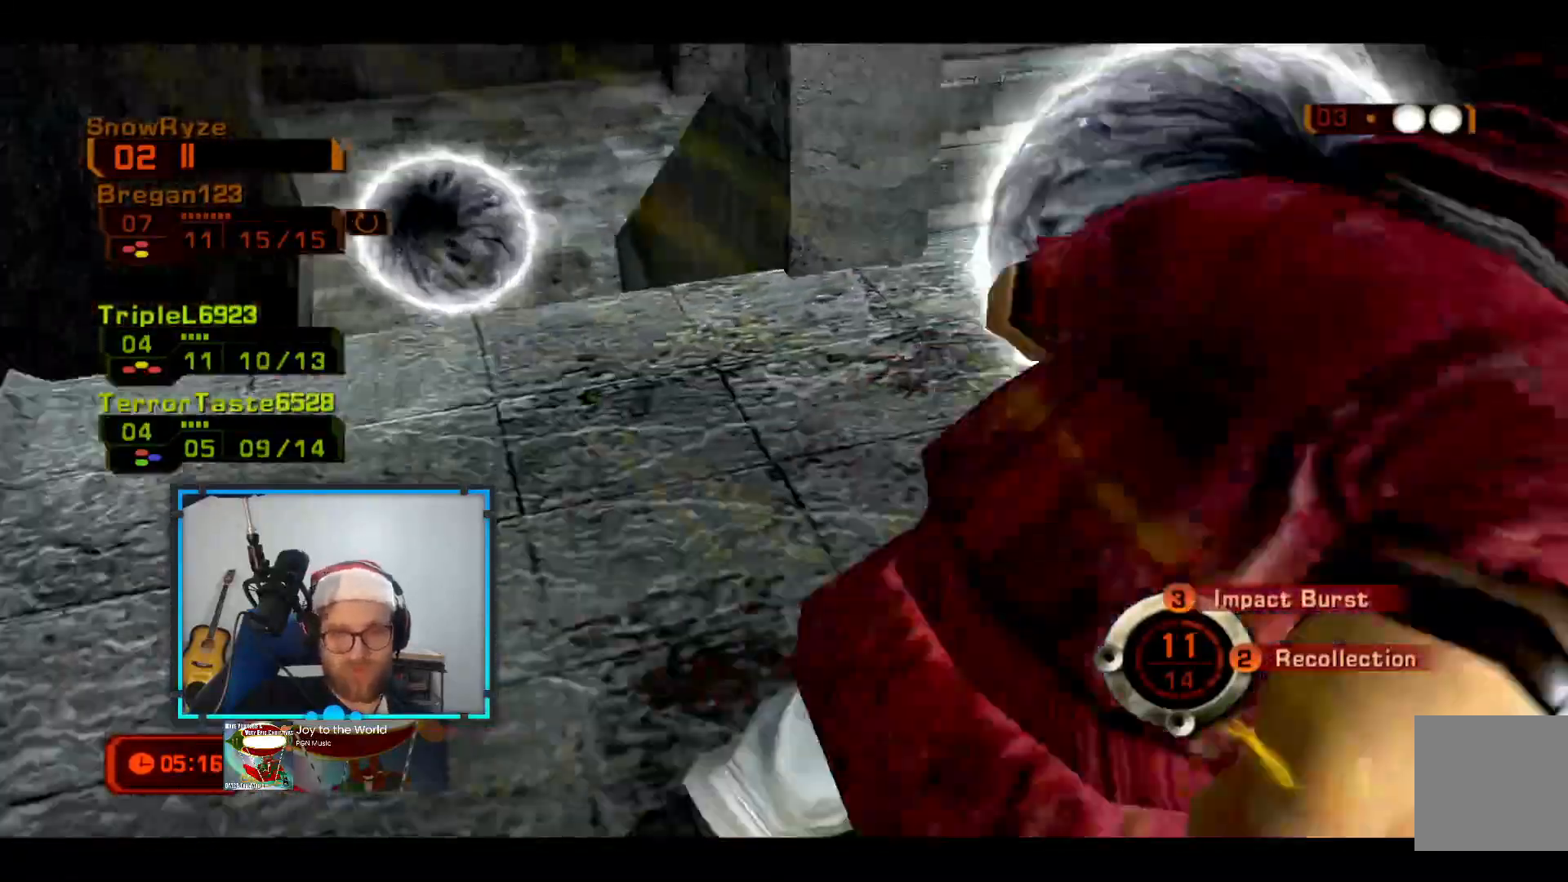
{"buttons": [], "left_stick": "up", "right_stick": "left", "events": [[49, "left_stick", "up-right"], [388, "left_stick", "up"], [533, "right_stick", "left"]]}
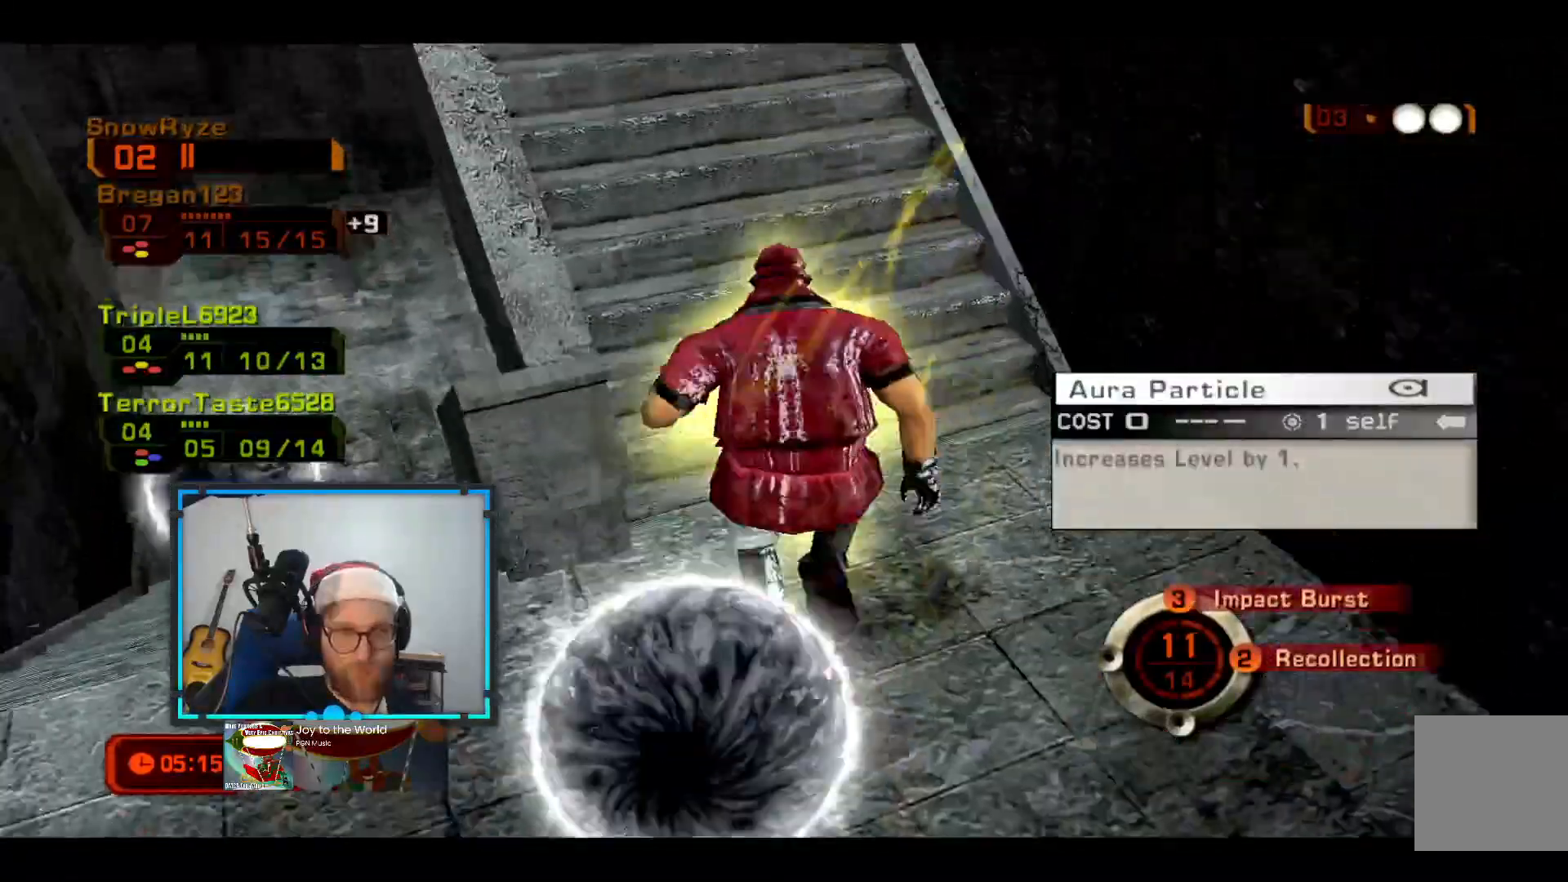
{"buttons": [], "left_stick": "up", "right_stick": "center", "events": [[97, "right_stick", "center"]]}
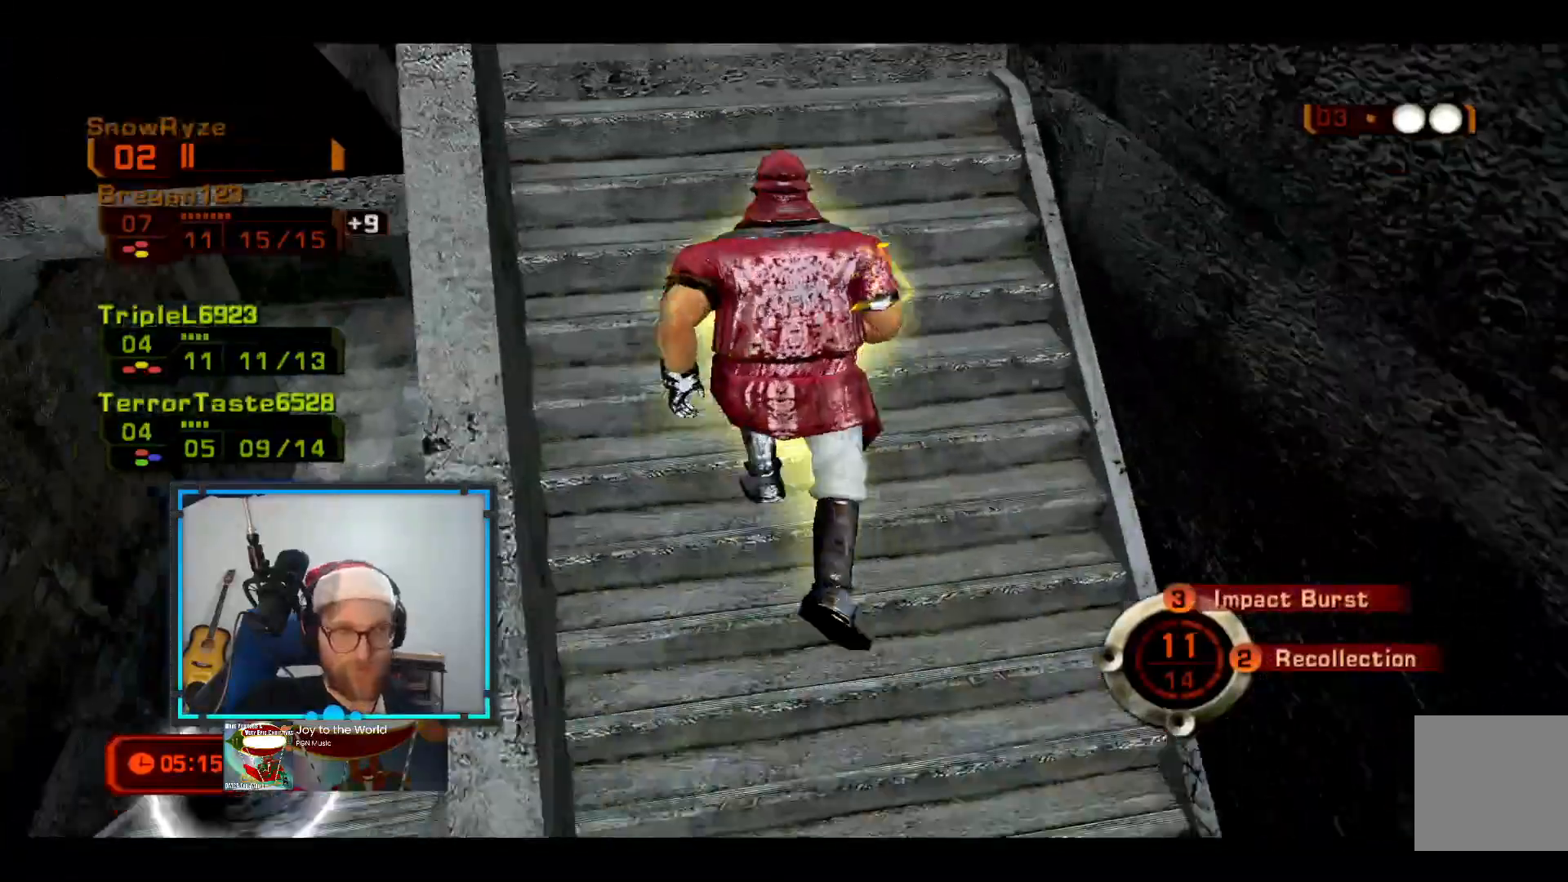
{"buttons": [], "left_stick": "left", "right_stick": "down-right", "events": [[146, "left_stick", "up-left"], [242, "right_stick", "down-right"], [485, "left_stick", "left"]]}
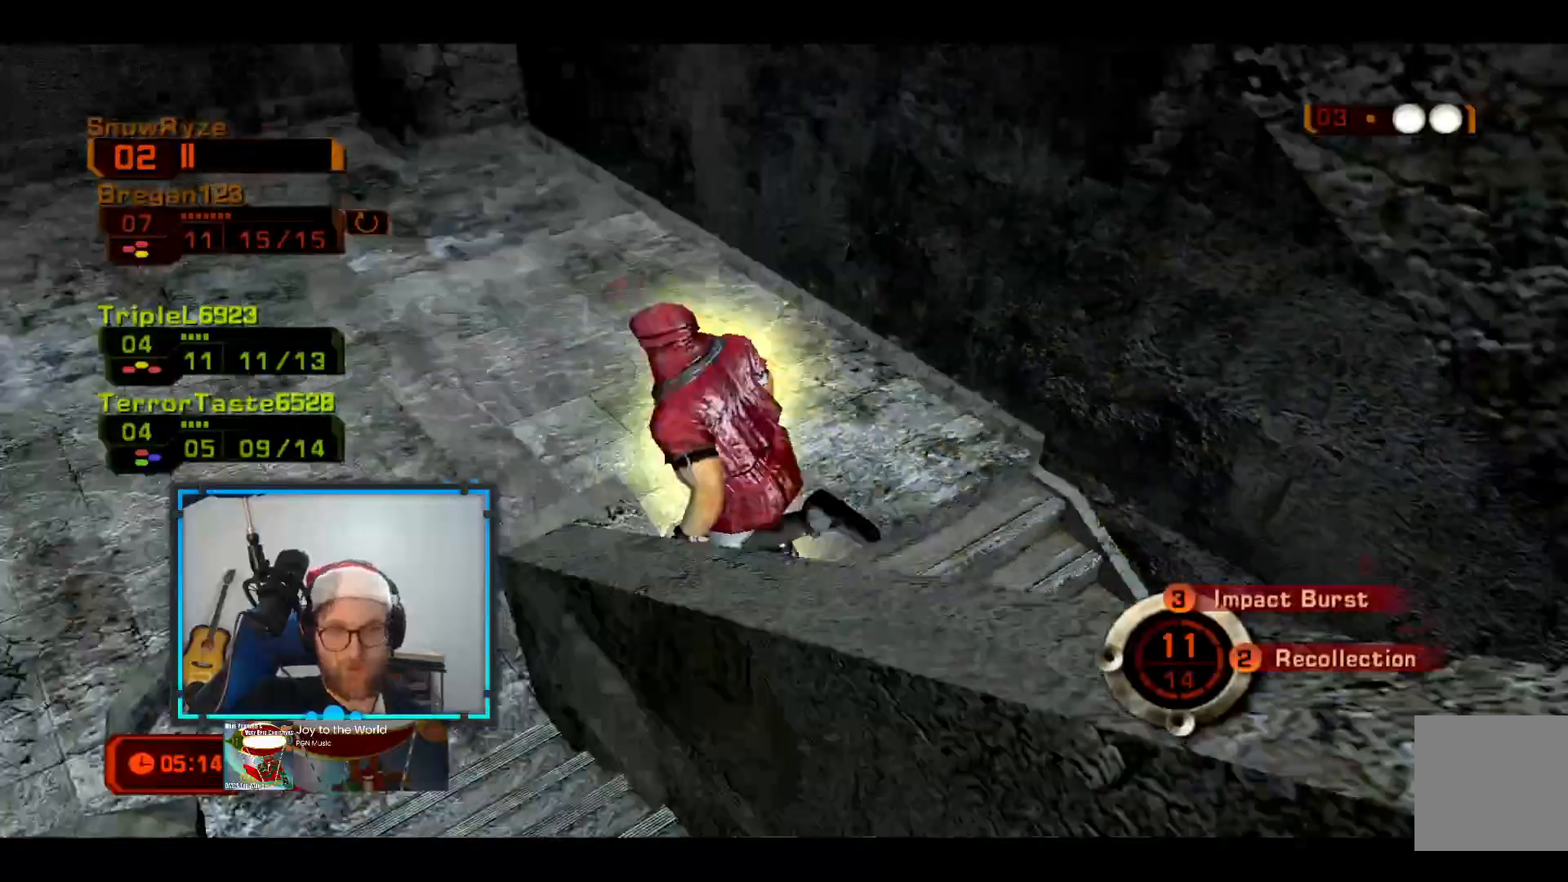
{"buttons": [], "left_stick": "down-left", "right_stick": "right", "events": [[145, "left_stick", "down-left"], [242, "right_stick", "right"]]}